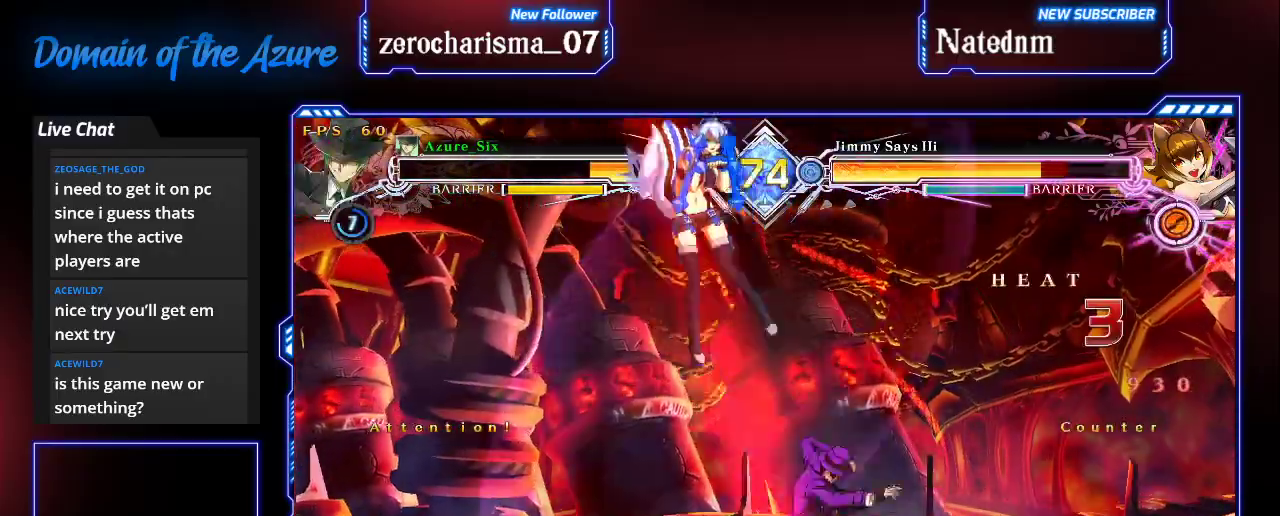
Gameplay with a controller (arcade stick); each line is a JSON object with the inputs held at the frame after it (dt_ms = milliseconds from this image to that frame). "events" lists button and stick changes between this image and that frame as [ms after this image, input, new state], when the widget could be followed in between. Not read: L3 R3.
{"dt_ms": 500, "buttons": [], "left_stick": "down"}
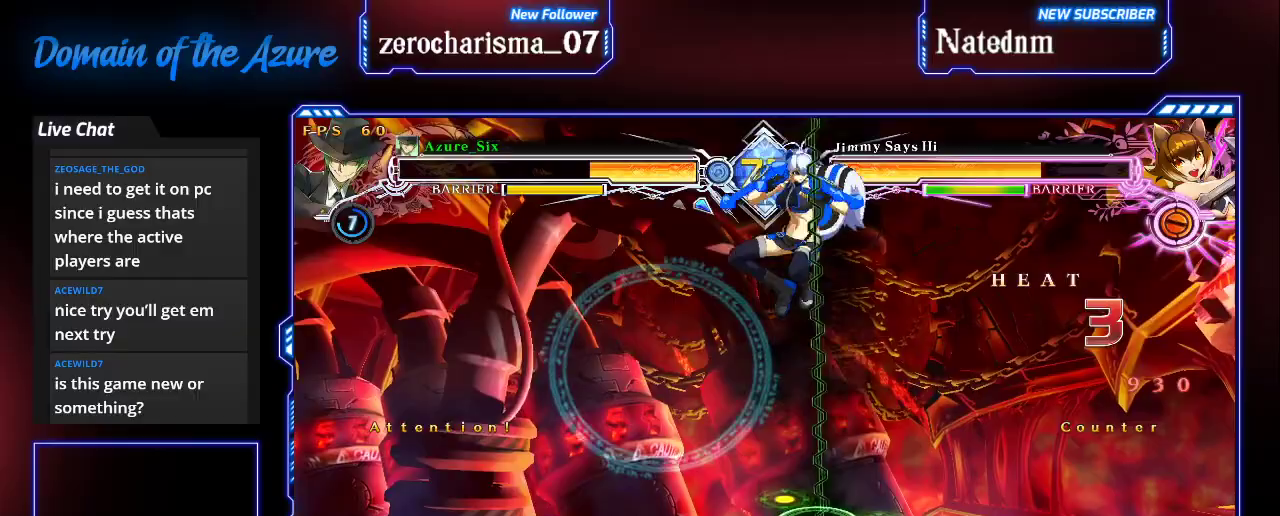
{"dt_ms": 1000, "buttons": ["R1"], "left_stick": "down-right"}
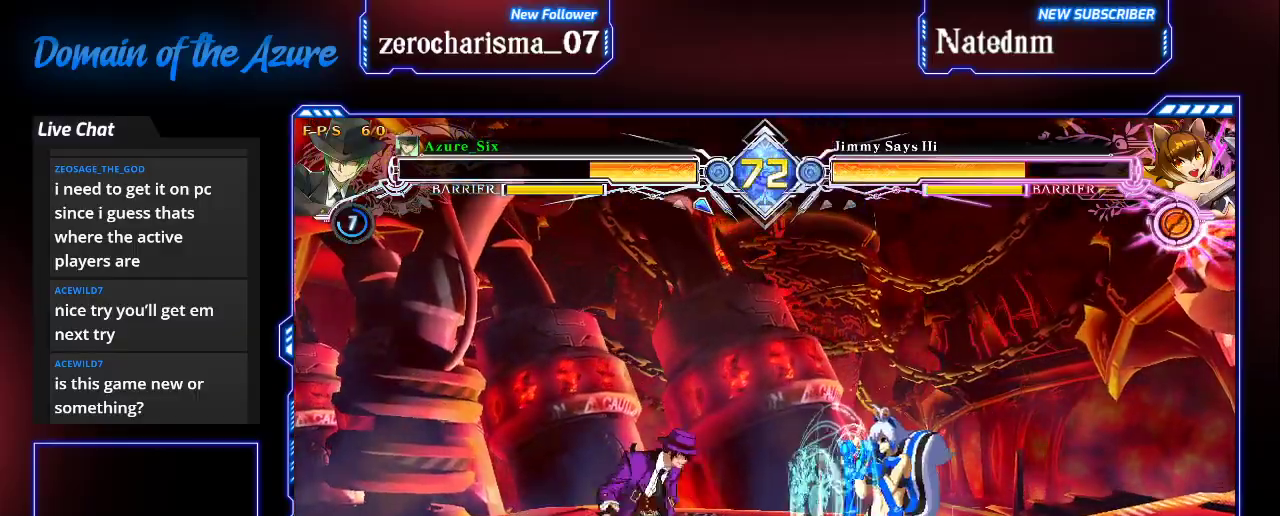
{"dt_ms": 500, "buttons": [], "left_stick": "center"}
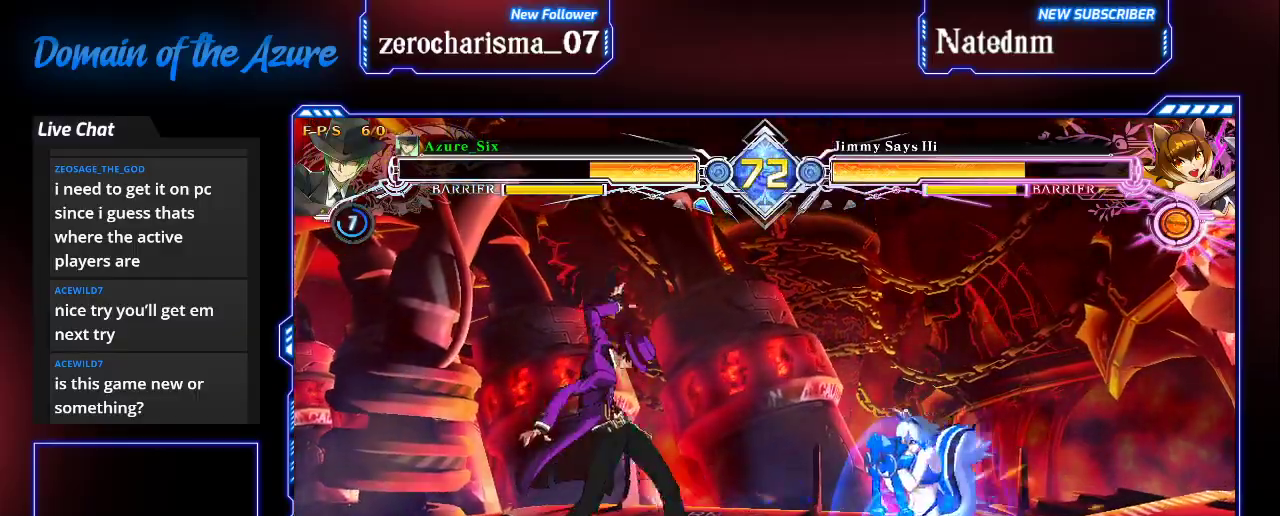
{"dt_ms": 500, "buttons": [], "left_stick": "center", "events": [[67, "left_stick", "right"], [133, "left_stick", "center"], [200, "left_stick", "right"], [267, "left_stick", "center"], [333, "SQUARE", "down"], [400, "SQUARE", "up"]]}
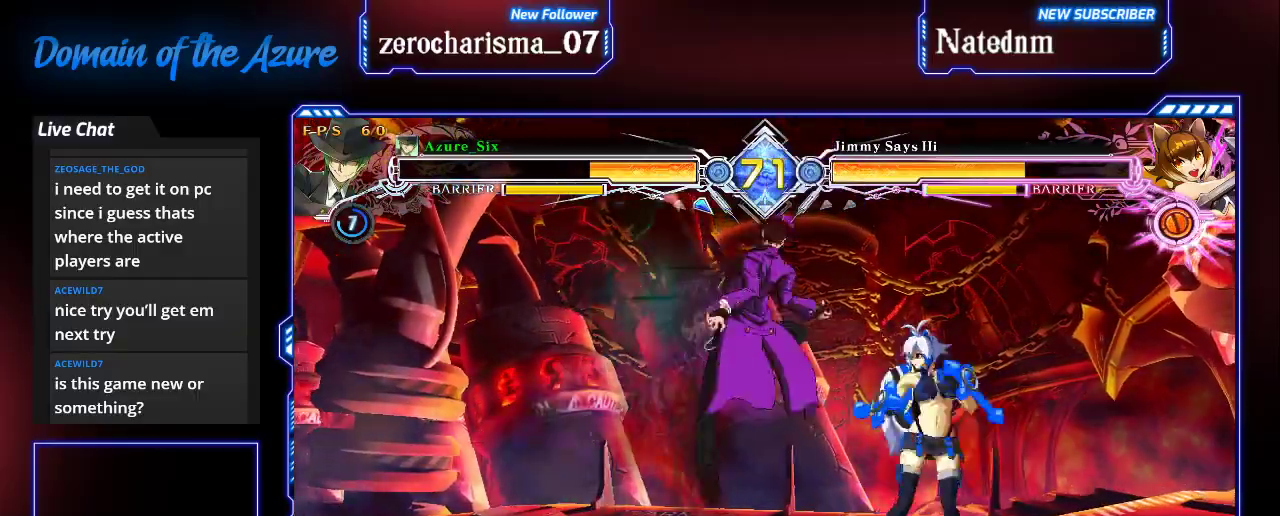
{"dt_ms": 500, "buttons": [], "left_stick": "right", "events": [[400, "left_stick", "right"]]}
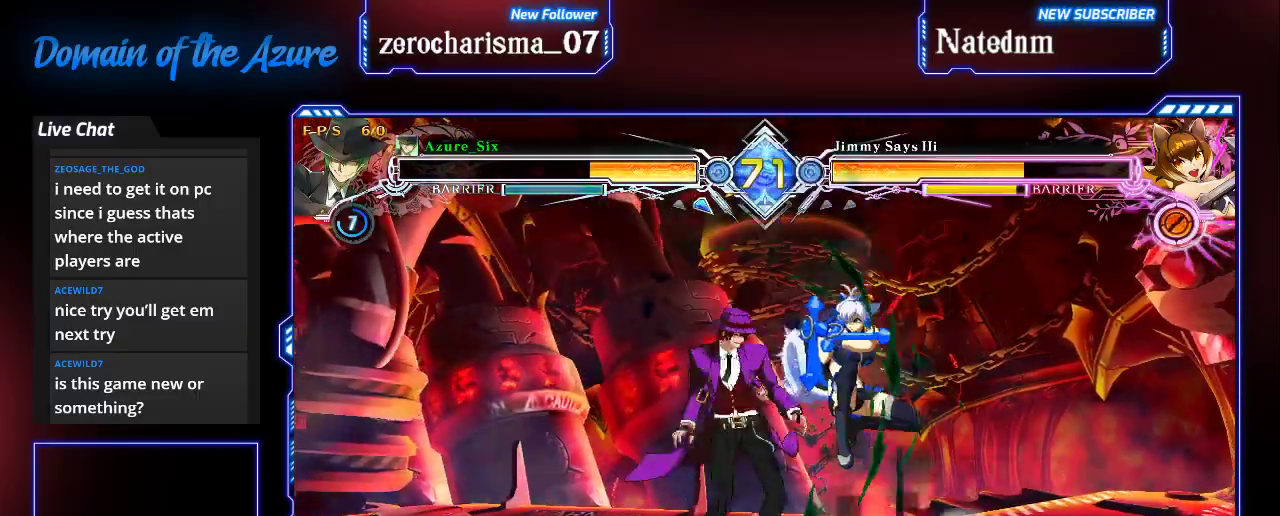
{"dt_ms": 500, "buttons": [], "left_stick": "center"}
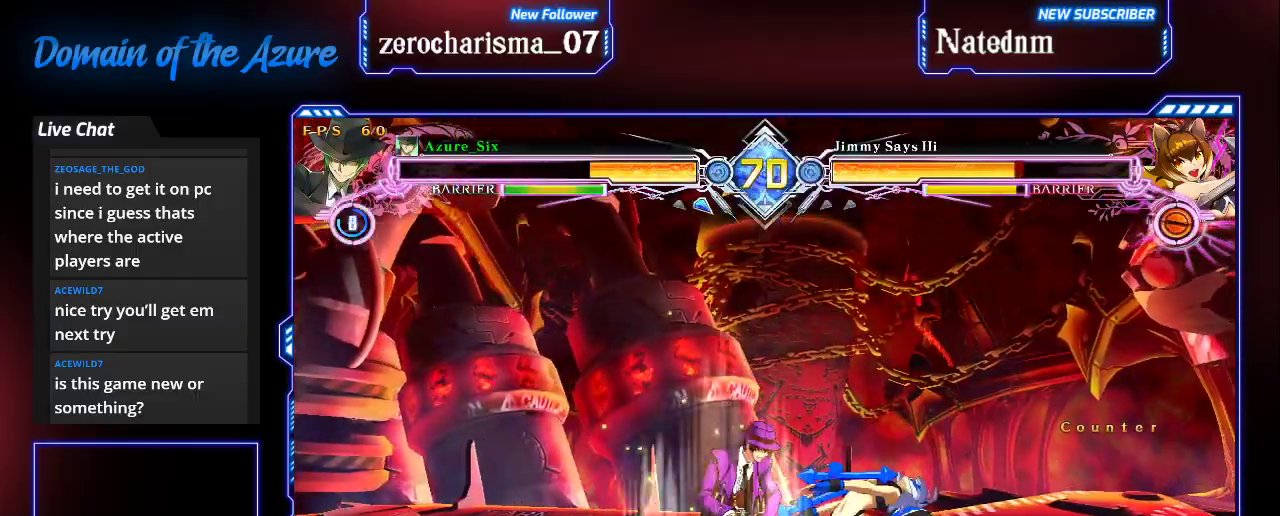
{"dt_ms": 500, "buttons": [], "left_stick": "center", "events": [[100, "CIRCLE", "down"], [200, "CIRCLE", "up"], [267, "CIRCLE", "down"], [400, "CIRCLE", "up"]]}
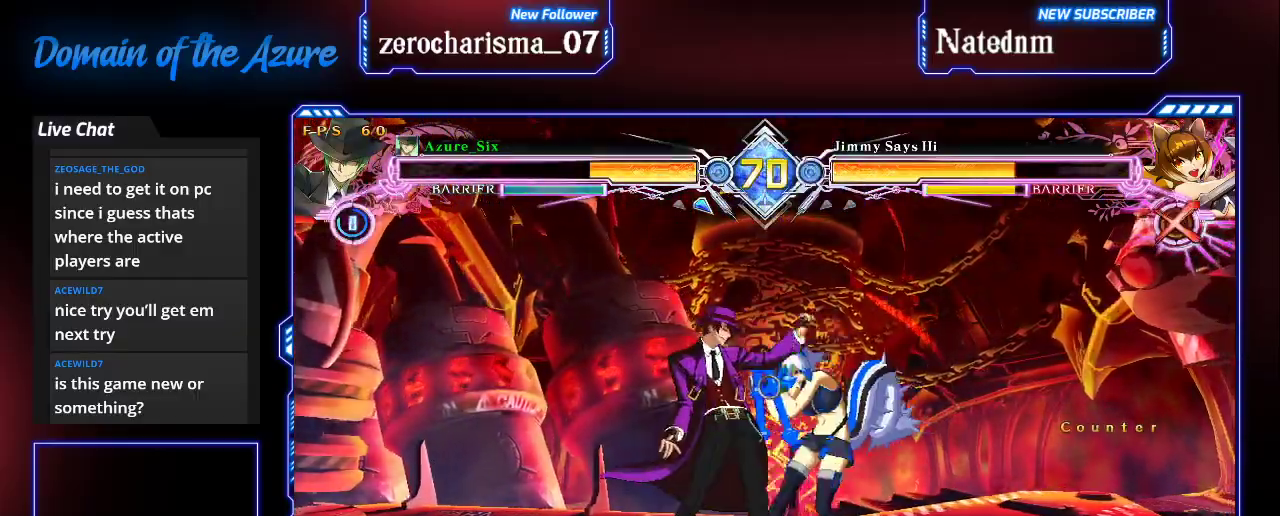
{"dt_ms": 1000, "buttons": [], "left_stick": "center"}
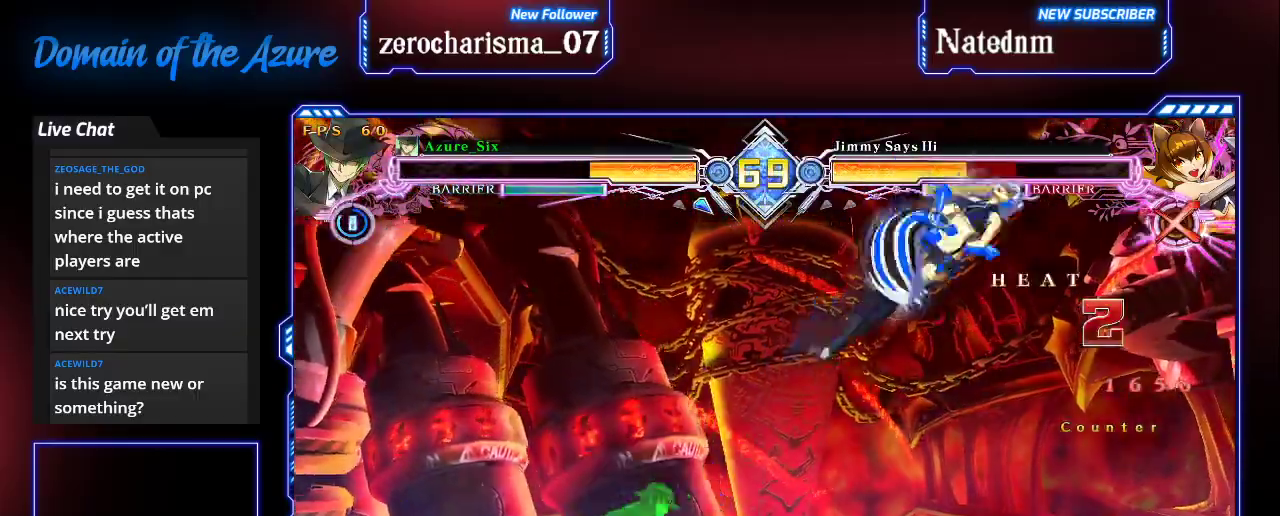
{"dt_ms": 500, "buttons": [], "left_stick": "center", "events": [[33, "R1", "down"], [333, "R1", "up"]]}
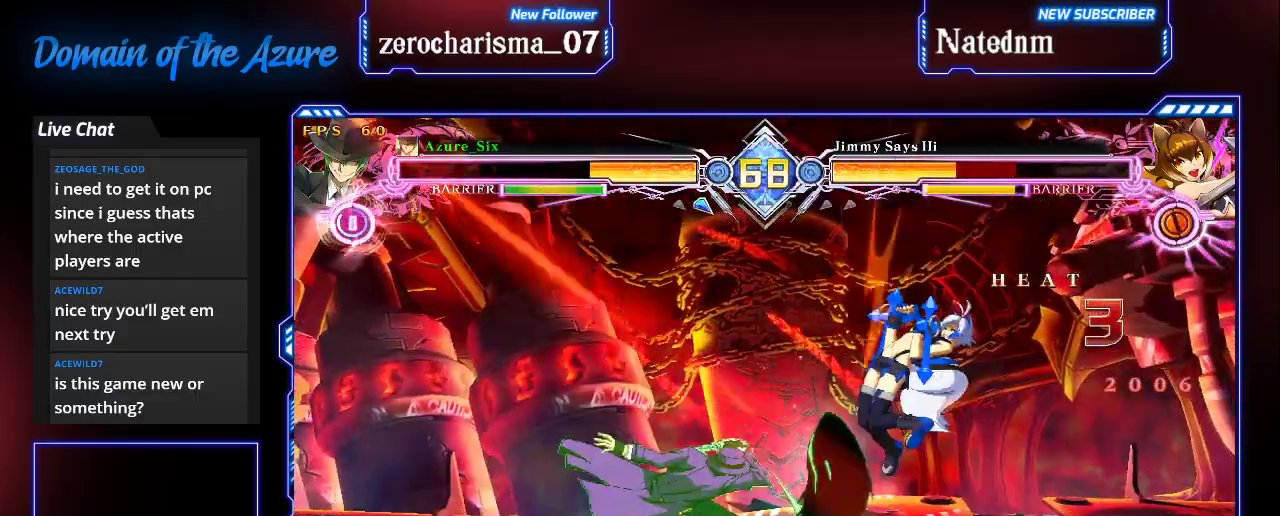
{"dt_ms": 500, "buttons": ["R1"], "left_stick": "right", "events": [[400, "left_stick", "right"], [467, "R1", "down"]]}
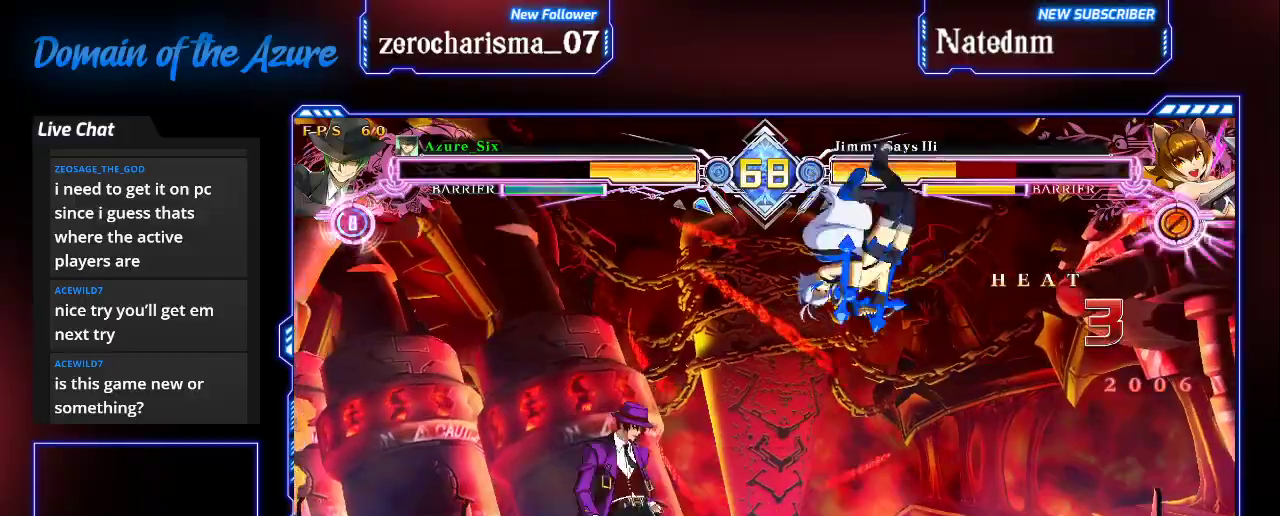
{"dt_ms": 500, "buttons": ["CROSS"], "left_stick": "center", "events": [[33, "left_stick", "center"], [133, "R1", "up"], [500, "CROSS", "down"]]}
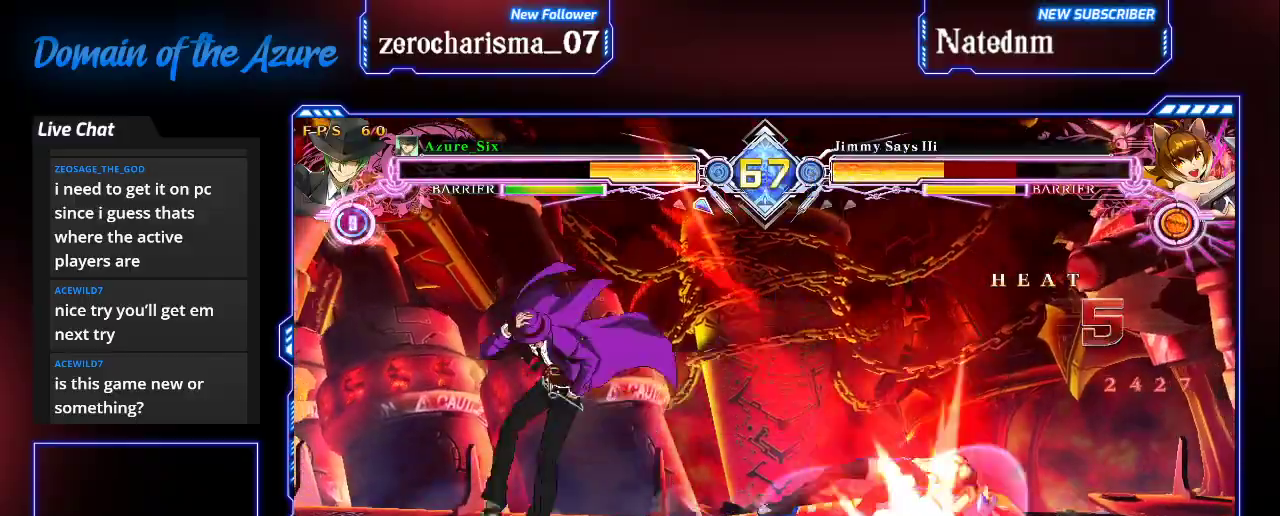
{"dt_ms": 500, "buttons": [], "left_stick": "center", "events": [[100, "CROSS", "up"]]}
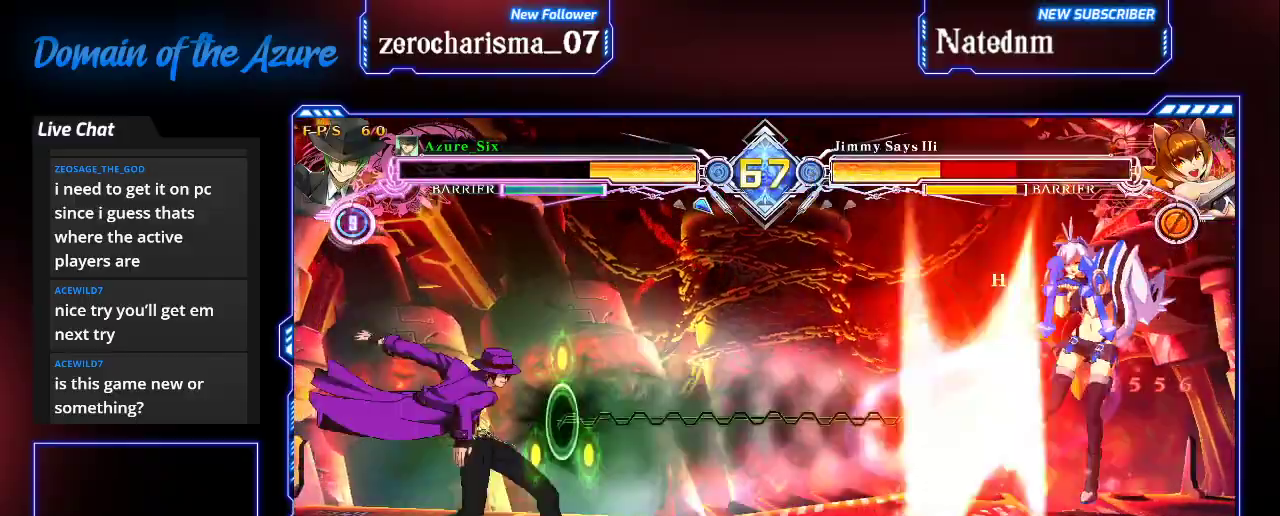
{"dt_ms": 1000, "buttons": [], "left_stick": "down"}
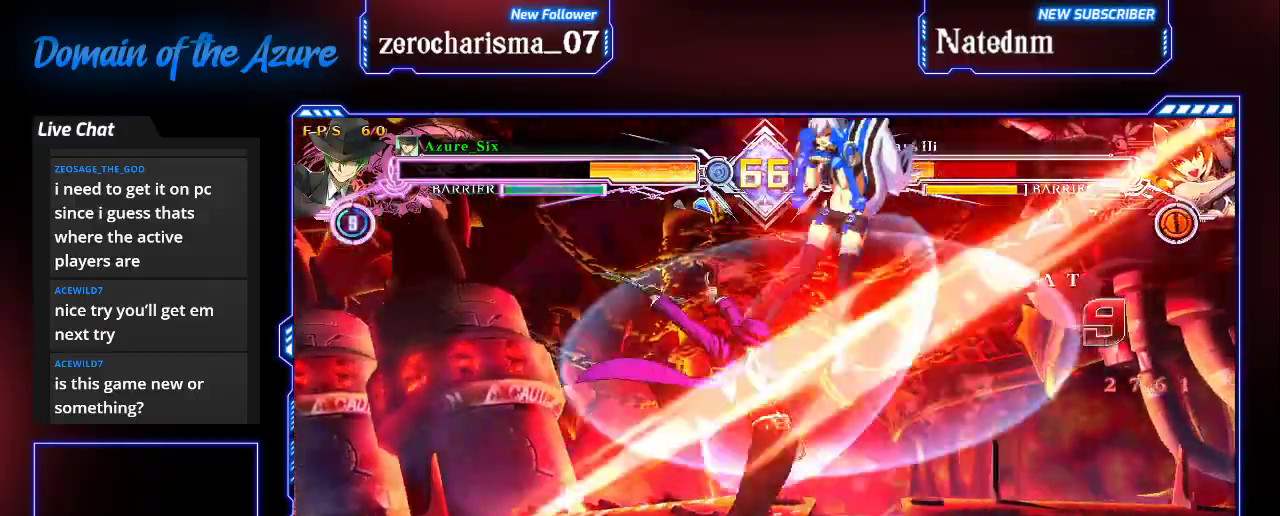
{"dt_ms": 500, "buttons": ["CROSS"], "left_stick": "left", "events": [[67, "R1", "down"], [167, "R1", "up"], [167, "left_stick", "center"], [300, "left_stick", "left"], [433, "CROSS", "down"]]}
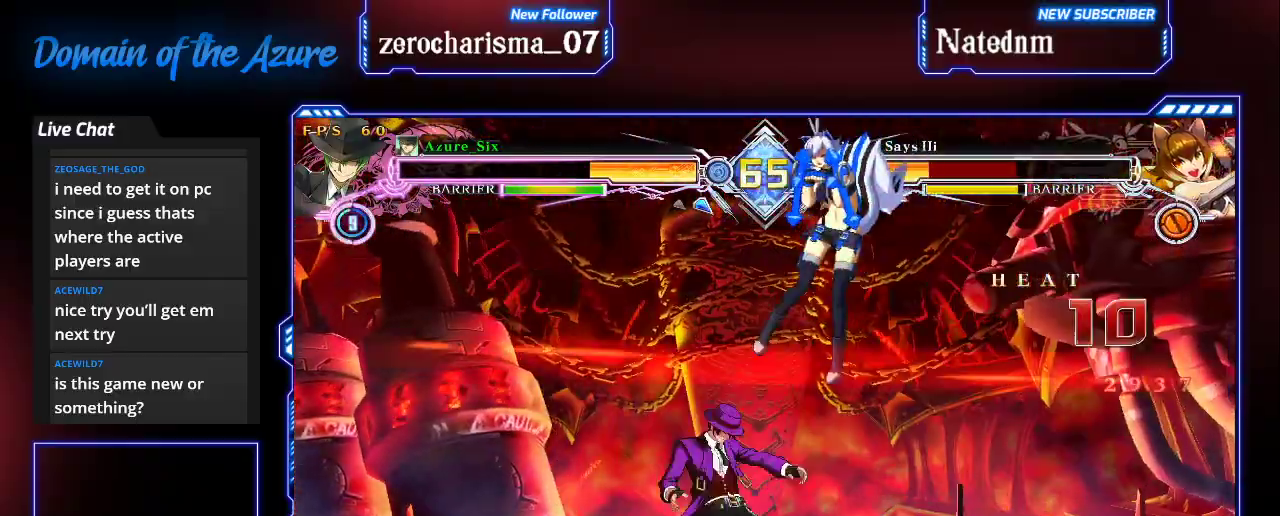
{"dt_ms": 500, "buttons": ["CROSS"], "left_stick": "center", "events": [[67, "CROSS", "up"], [233, "left_stick", "center"], [500, "CROSS", "down"]]}
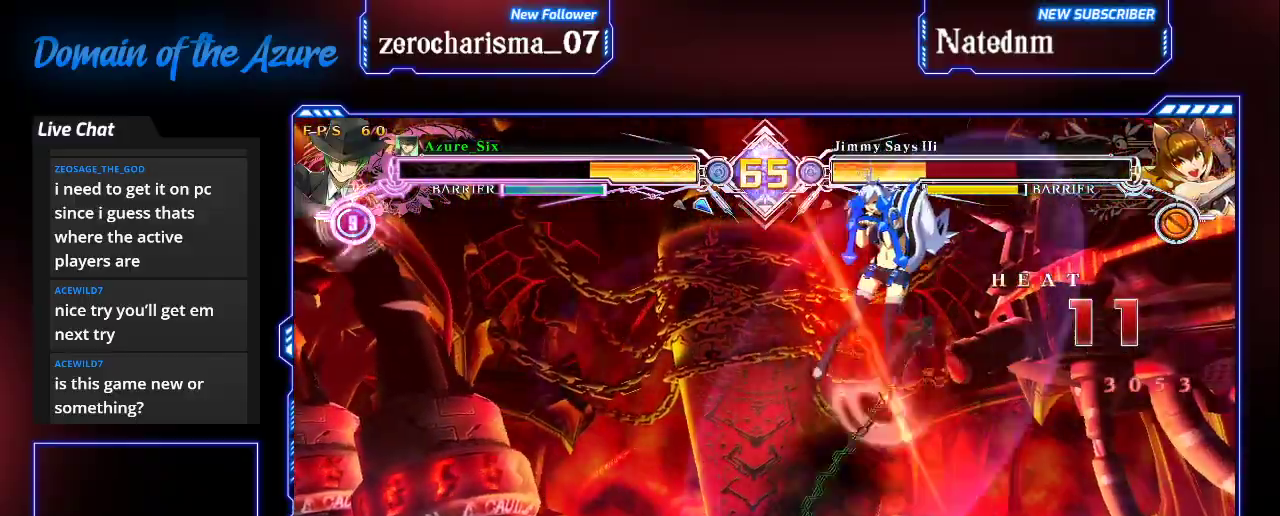
{"dt_ms": 500, "buttons": ["R1"], "left_stick": "center", "events": [[133, "CROSS", "up"], [300, "R1", "down"], [367, "R1", "up"], [433, "R1", "down"]]}
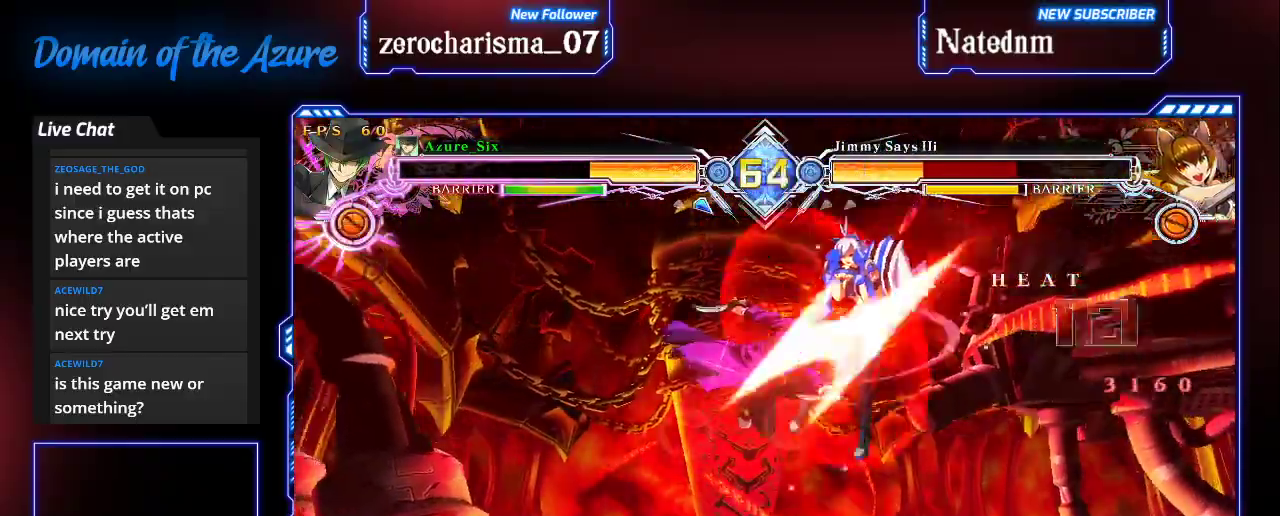
{"dt_ms": 500, "buttons": [], "left_stick": "center"}
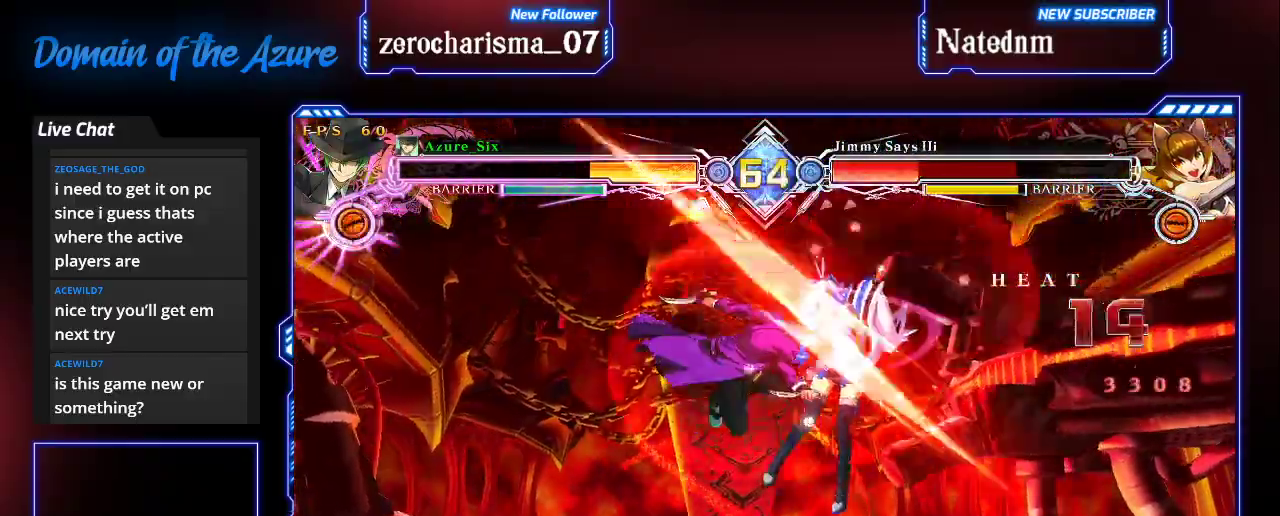
{"dt_ms": 500, "buttons": ["R1"], "left_stick": "center", "events": [[33, "R1", "down"], [67, "R1", "up"], [167, "R1", "down"], [233, "R1", "up"], [333, "R1", "down"], [400, "R1", "up"], [467, "R1", "down"]]}
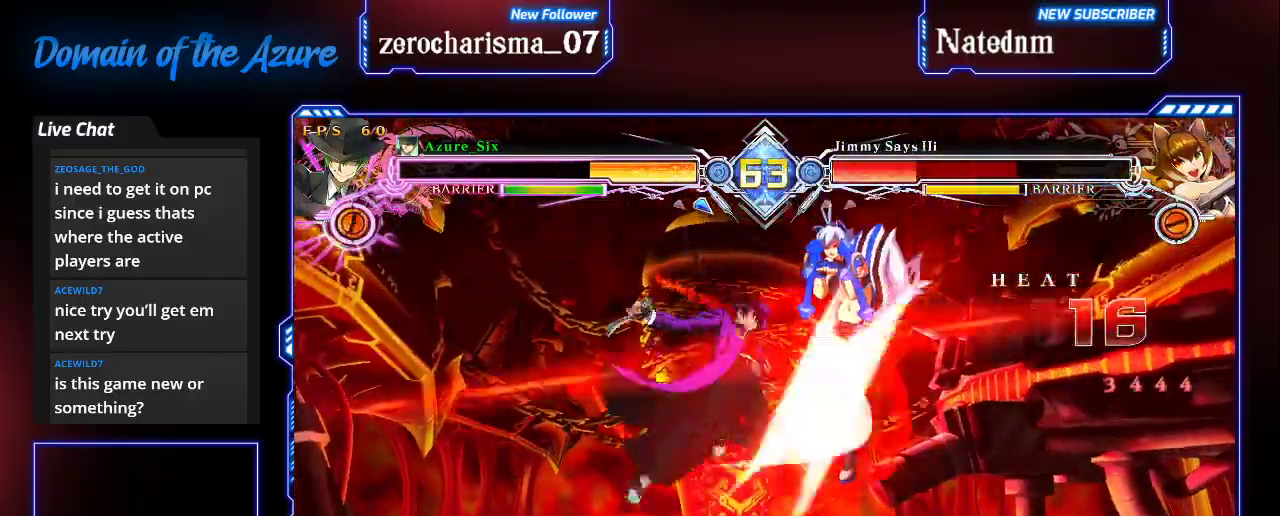
{"dt_ms": 500, "buttons": [], "left_stick": "center"}
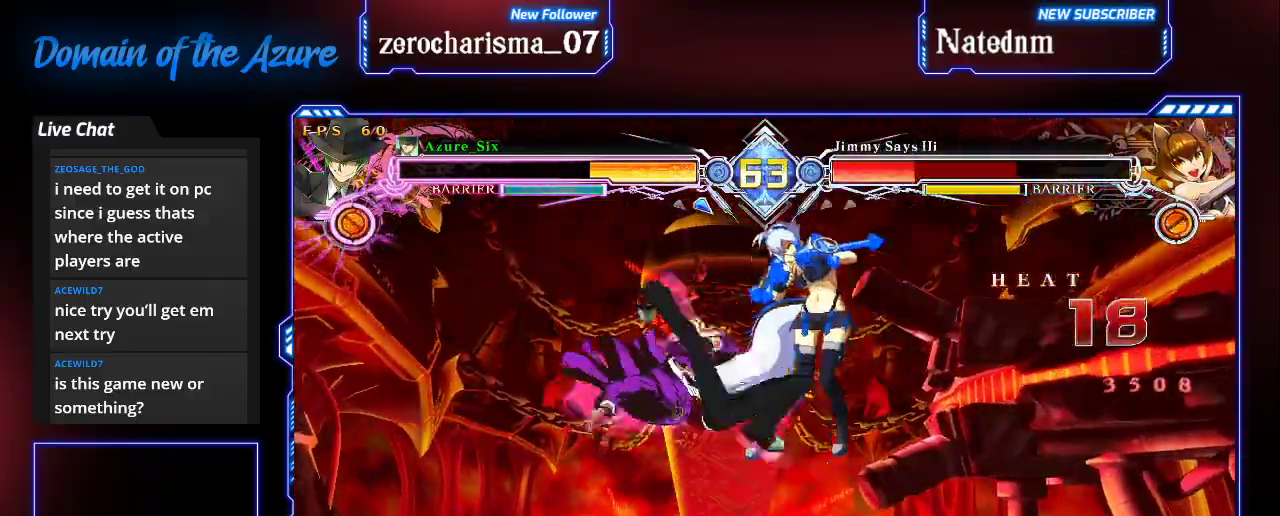
{"dt_ms": 500, "buttons": [], "left_stick": "center", "events": []}
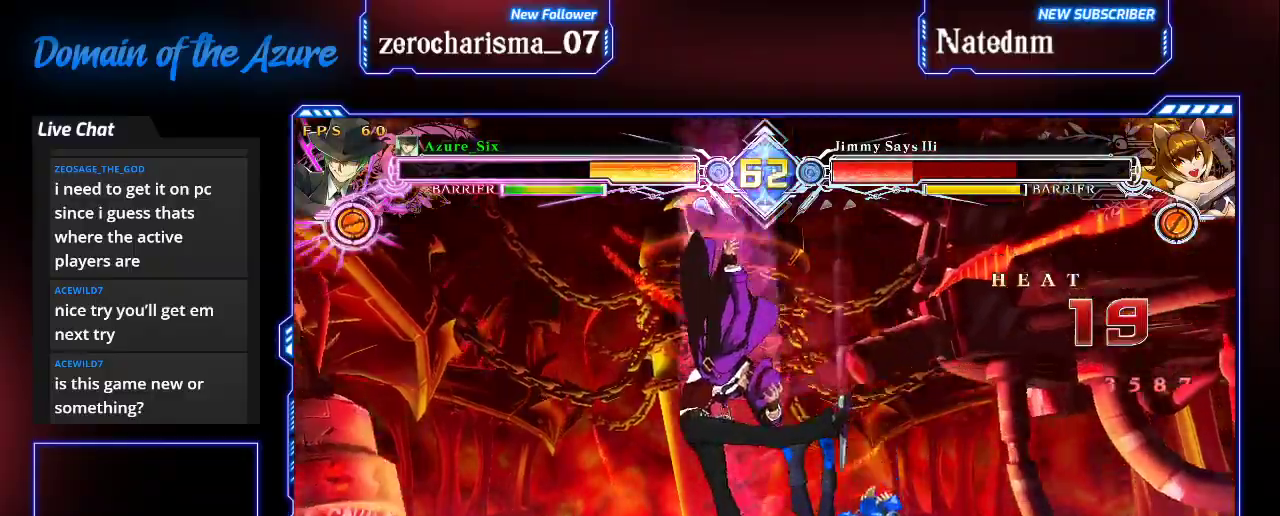
{"dt_ms": 500, "buttons": ["CROSS"], "left_stick": "left", "events": [[333, "left_stick", "right"], [433, "left_stick", "down"], [500, "CROSS", "down"], [500, "left_stick", "left"]]}
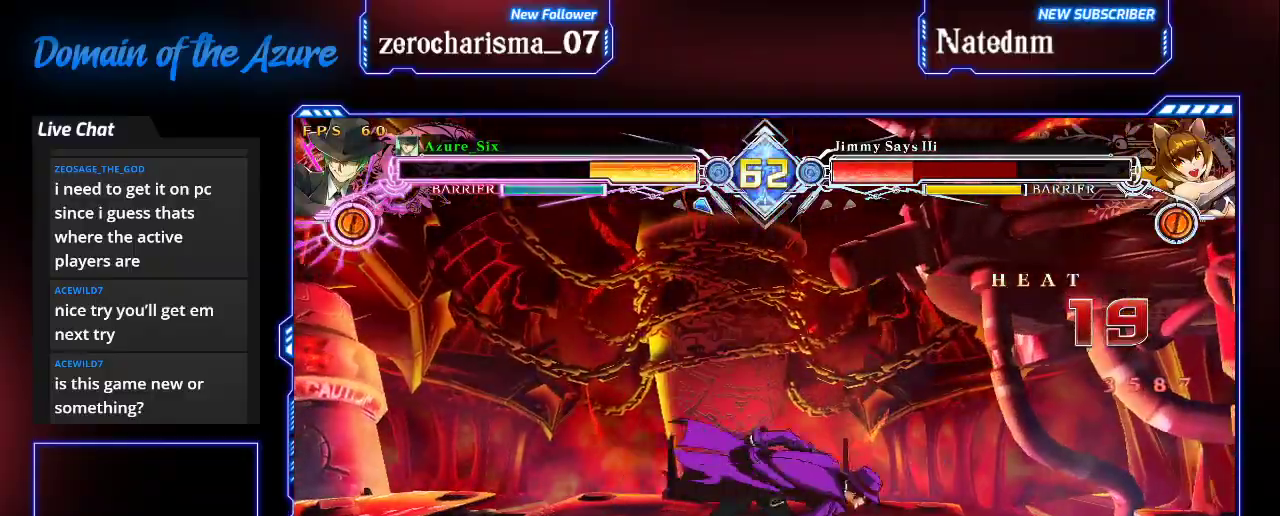
{"dt_ms": 1000, "buttons": [], "left_stick": "center"}